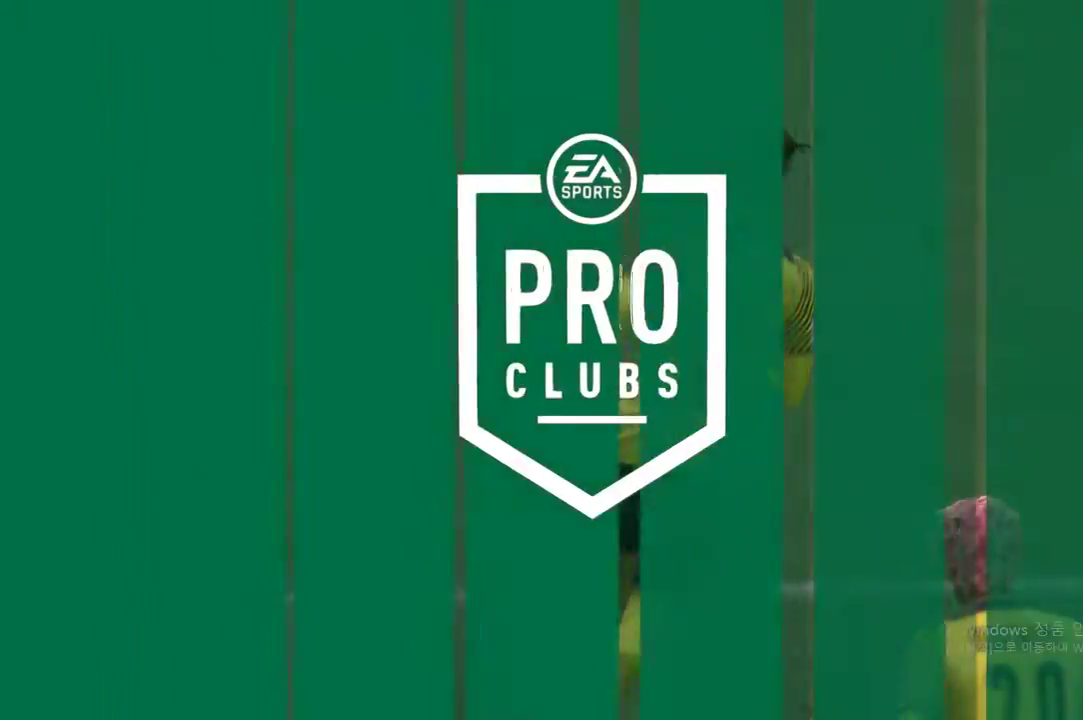
Gameplay with a controller (Xbox layout); each line is a JSON object with the inputs held at the frame after it. "events" lists button and stick changes between this image and that frame as [ms after this image, input, new state], when the widget could be followed in between. Not read: L3 R3 right_stick.
{"buttons": [], "left_stick": "center", "events": [[50, "A", "down"], [50, "R2", "up"], [217, "A", "up"]]}
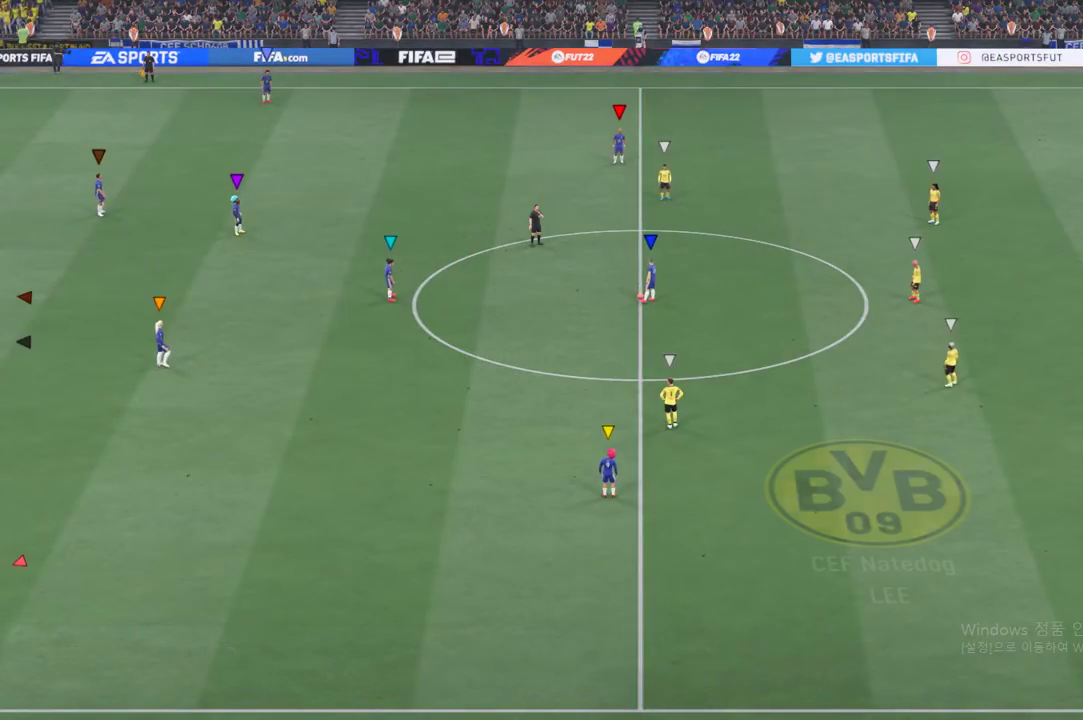
{"buttons": [], "left_stick": "down-left", "events": [[401, "left_stick", "down-left"]]}
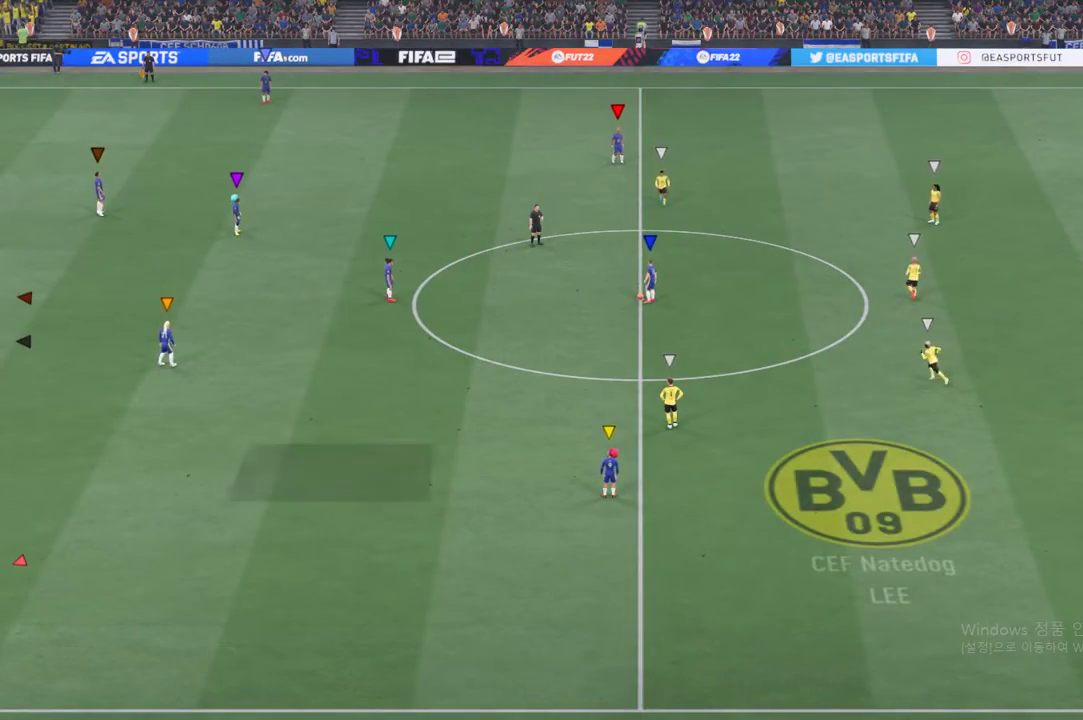
{"buttons": [], "left_stick": "center", "events": [[500, "left_stick", "center"]]}
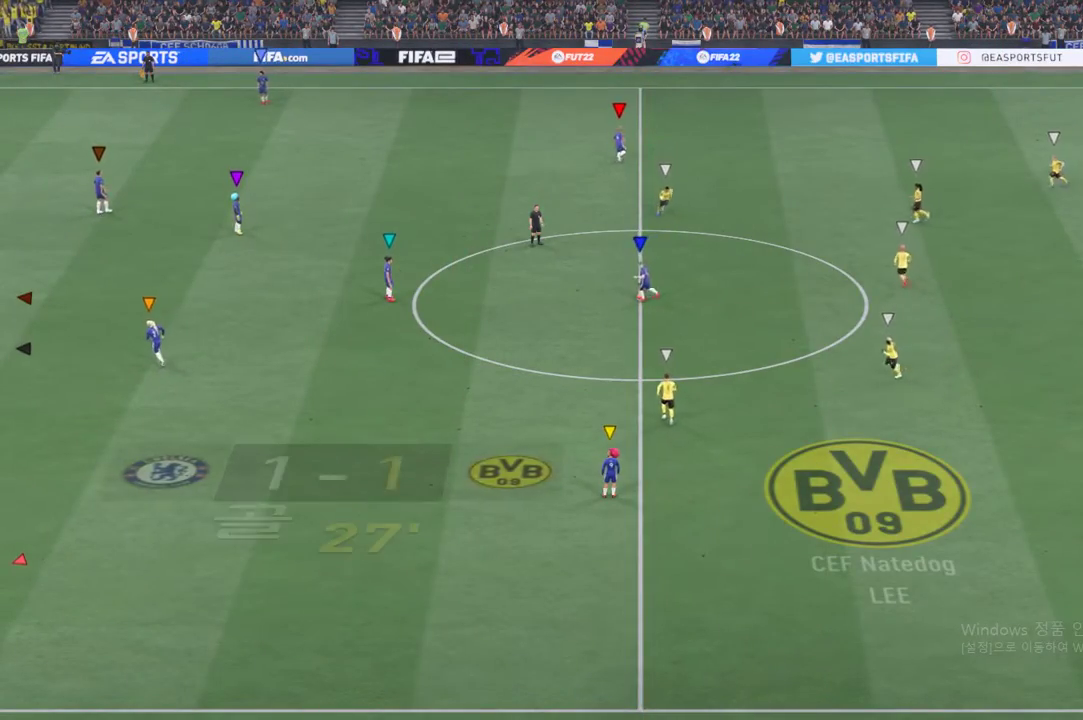
{"buttons": [], "left_stick": "center", "events": []}
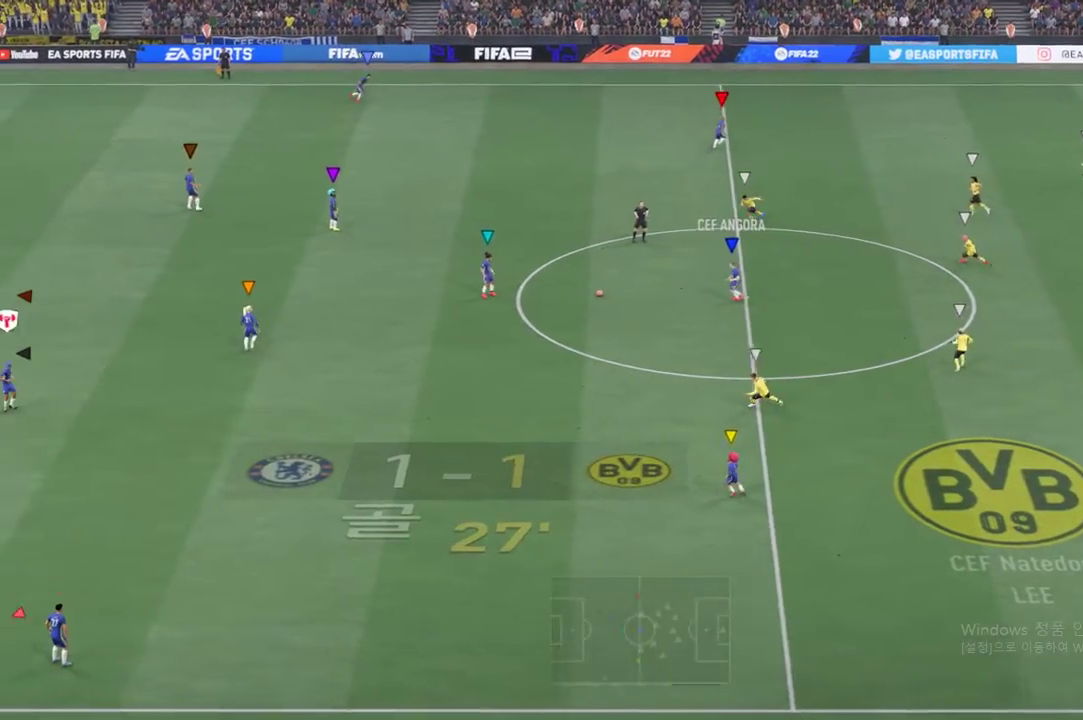
{"buttons": [], "left_stick": "left", "events": [[83, "left_stick", "left"]]}
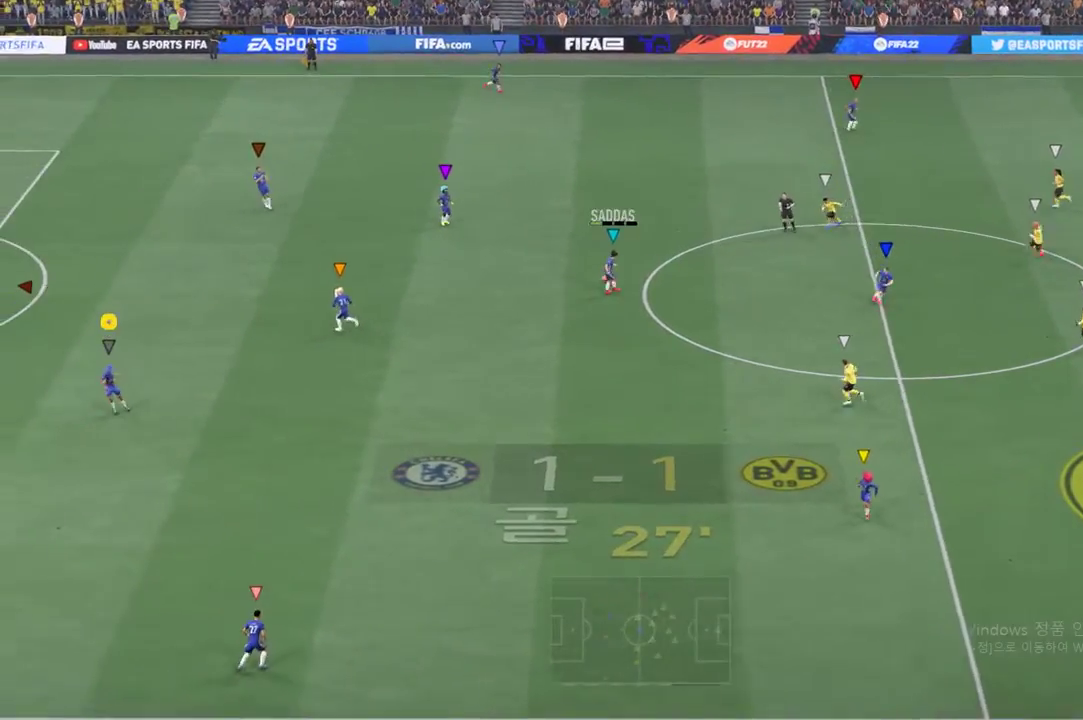
{"buttons": [], "left_stick": "left", "events": [[34, "left_stick", "center"], [317, "left_stick", "left"]]}
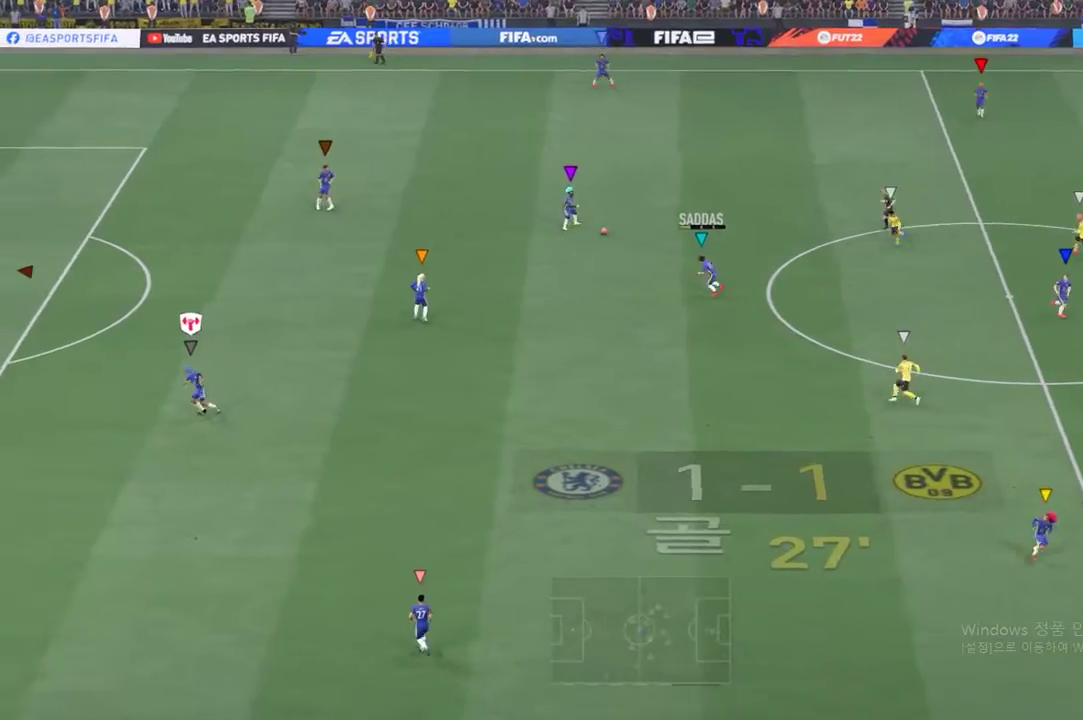
{"buttons": [], "left_stick": "left", "events": []}
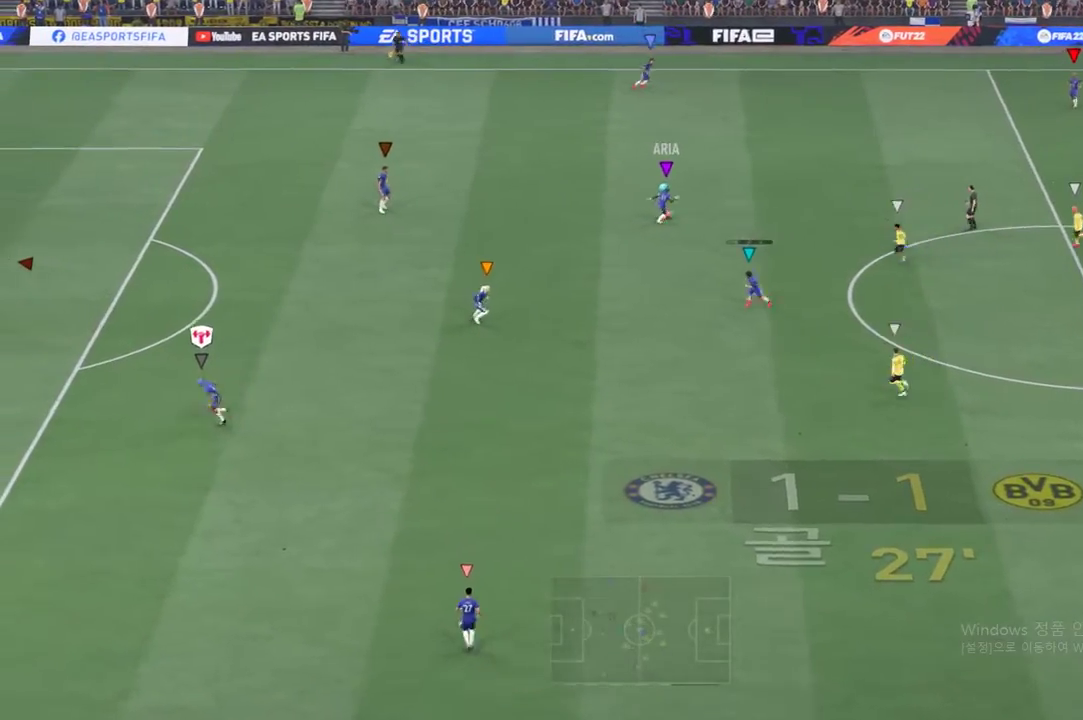
{"buttons": [], "left_stick": "center", "events": [[334, "left_stick", "center"]]}
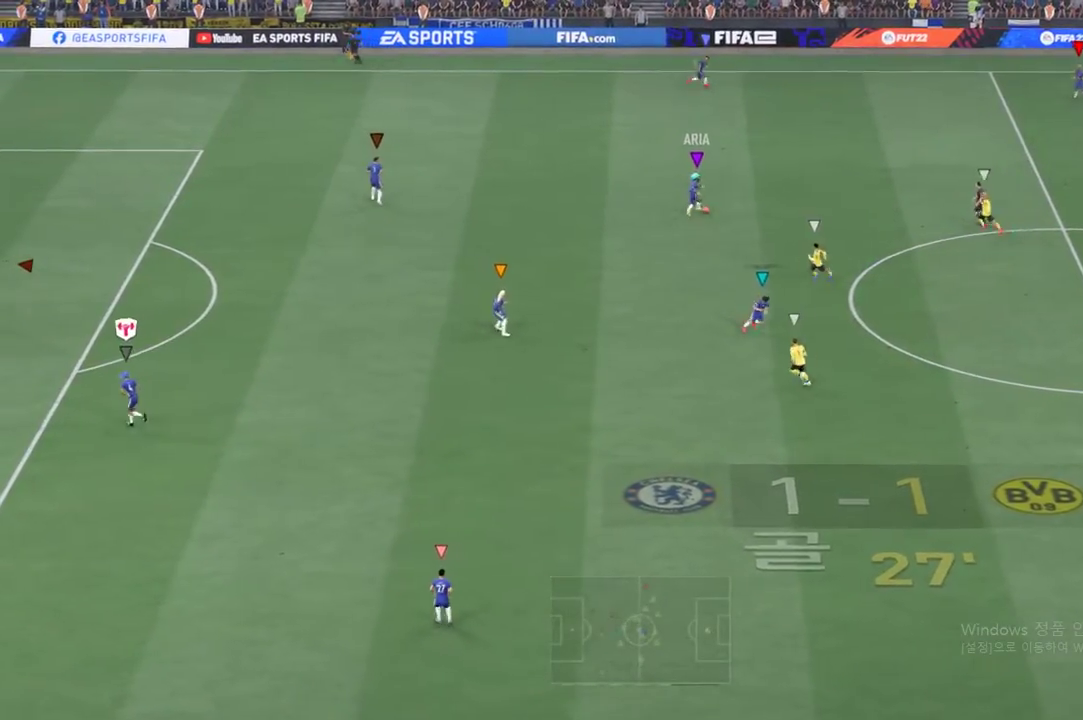
{"buttons": [], "left_stick": "up-right", "events": [[133, "left_stick", "up-right"]]}
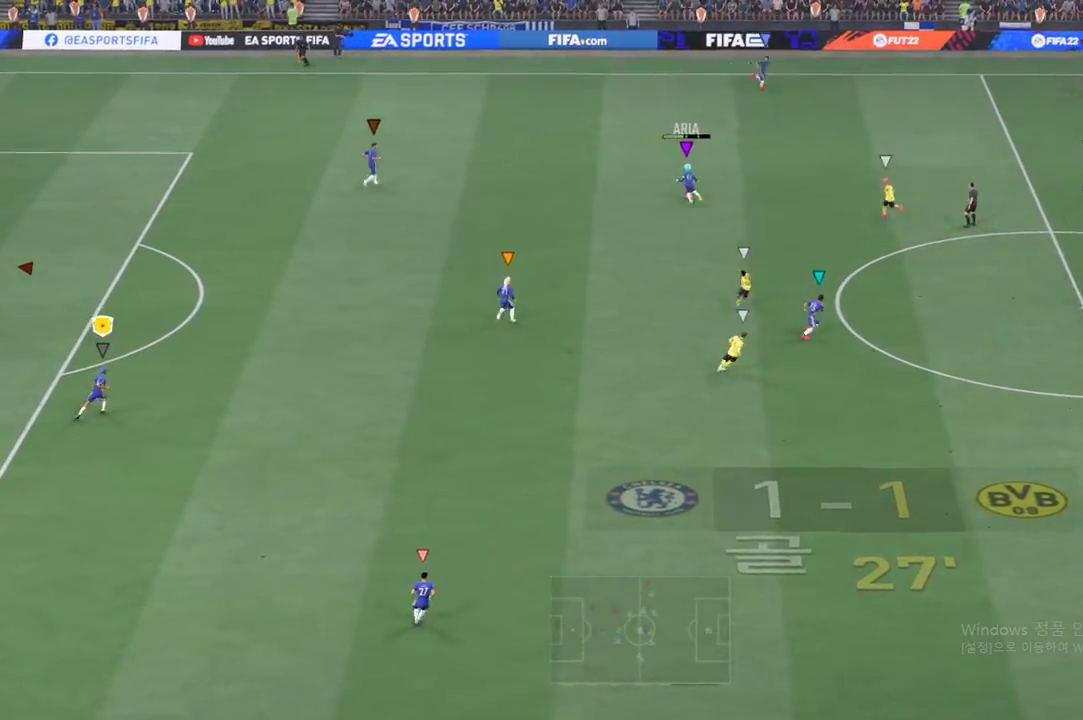
{"buttons": ["L2"], "left_stick": "center", "events": [[117, "left_stick", "up"], [334, "left_stick", "center"], [501, "L2", "down"]]}
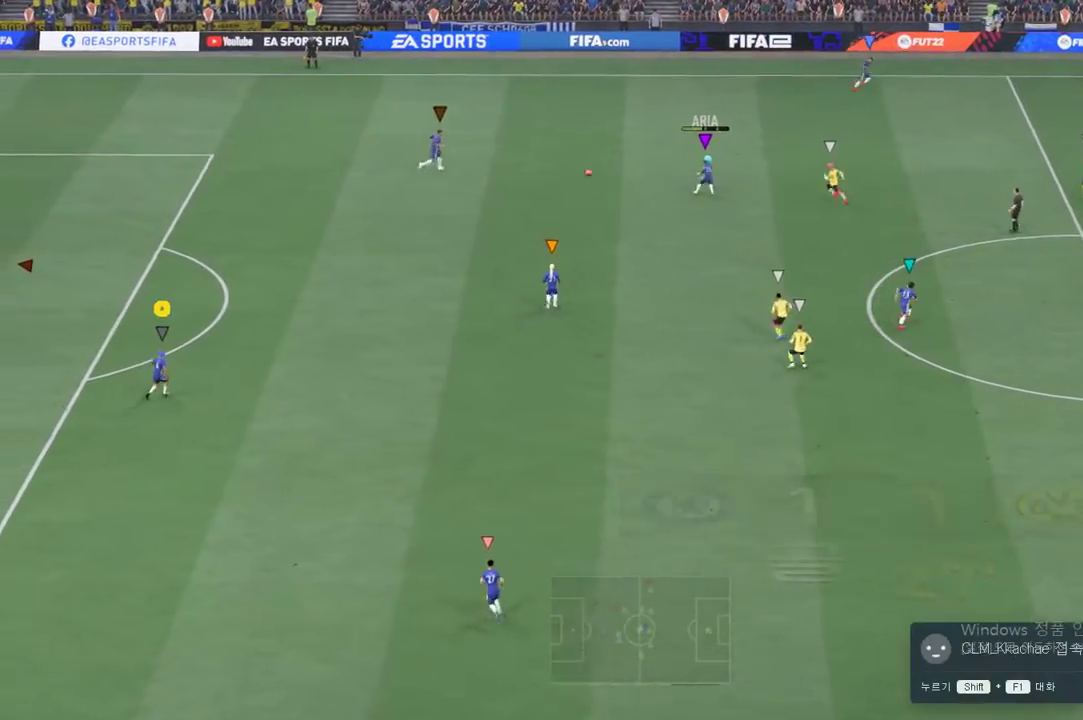
{"buttons": [], "left_stick": "up-left", "events": [[67, "left_stick", "up-left"], [317, "L2", "up"]]}